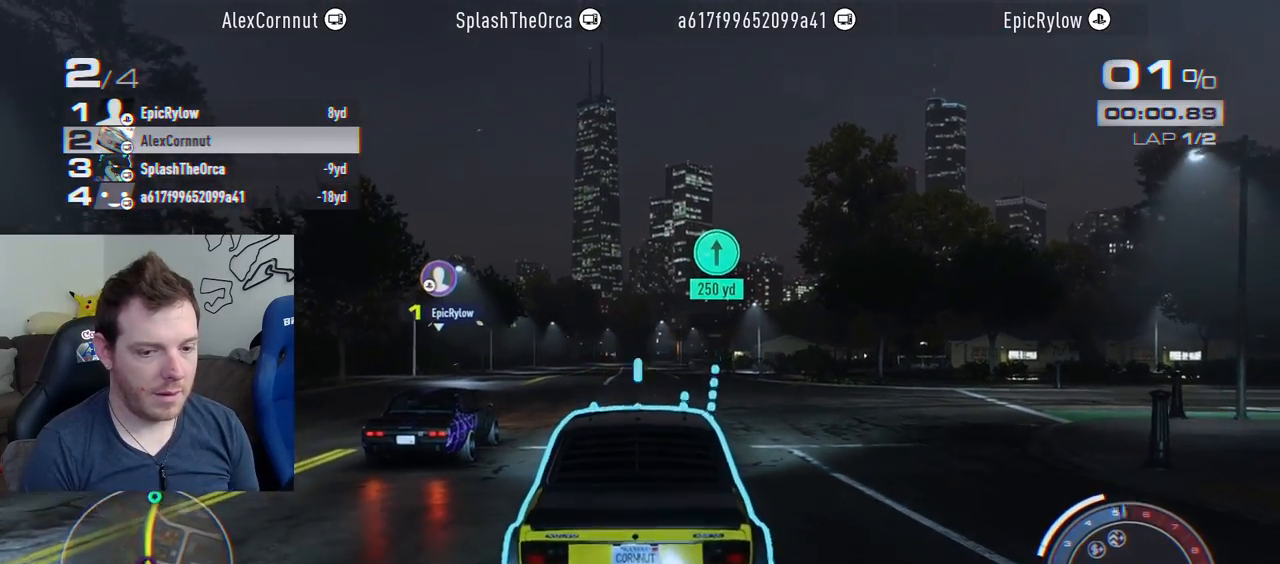
Gameplay with a controller (PlayStation layout); each line is a JSON object with the inputs held at the frame after it. "events" lists button and stick changes between this image and that frame as [ms after this image, input, new state], when the widget could be followed in between. Not read: L3 R3.
{"buttons": ["CROSS", "R2"], "left_stick": "center", "right_stick": "center", "events": [[300, "R1", "down"], [450, "R1", "up"]]}
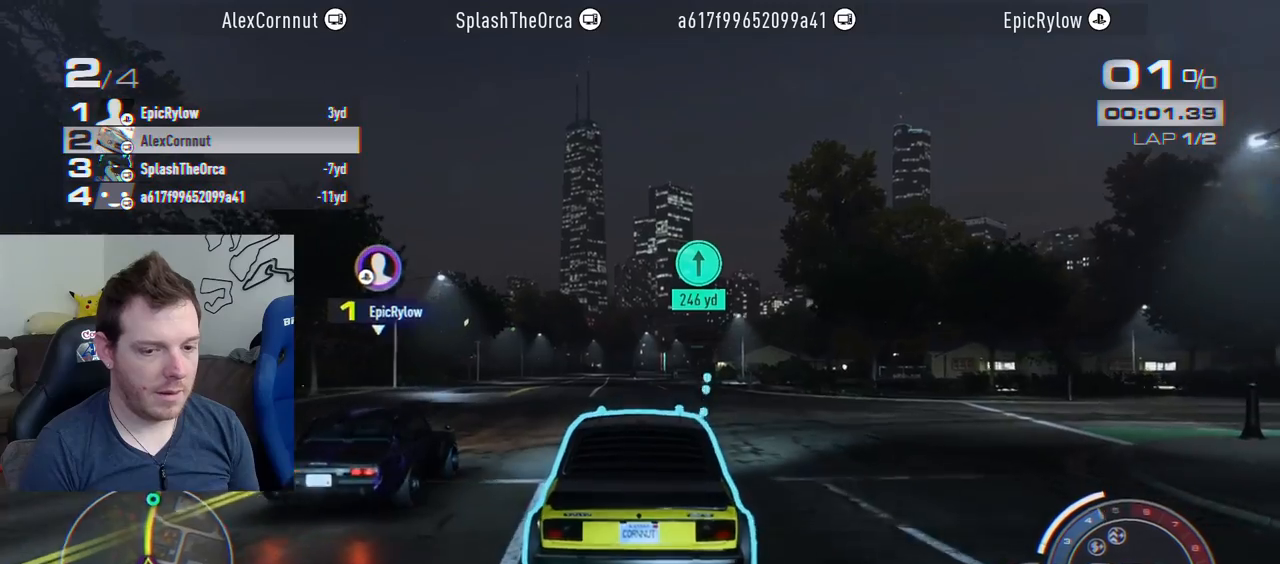
{"buttons": ["CROSS", "R1", "R2"], "left_stick": "center", "right_stick": "center", "events": [[417, "R1", "down"]]}
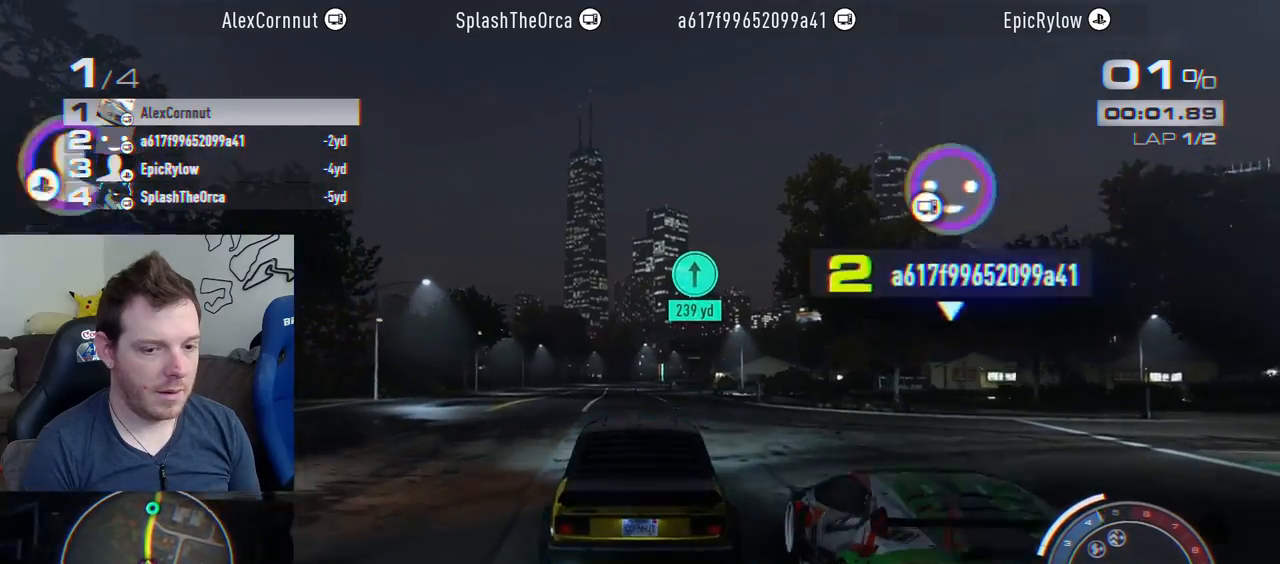
{"buttons": ["CROSS", "R2"], "left_stick": "center", "right_stick": "center", "events": [[83, "R1", "up"]]}
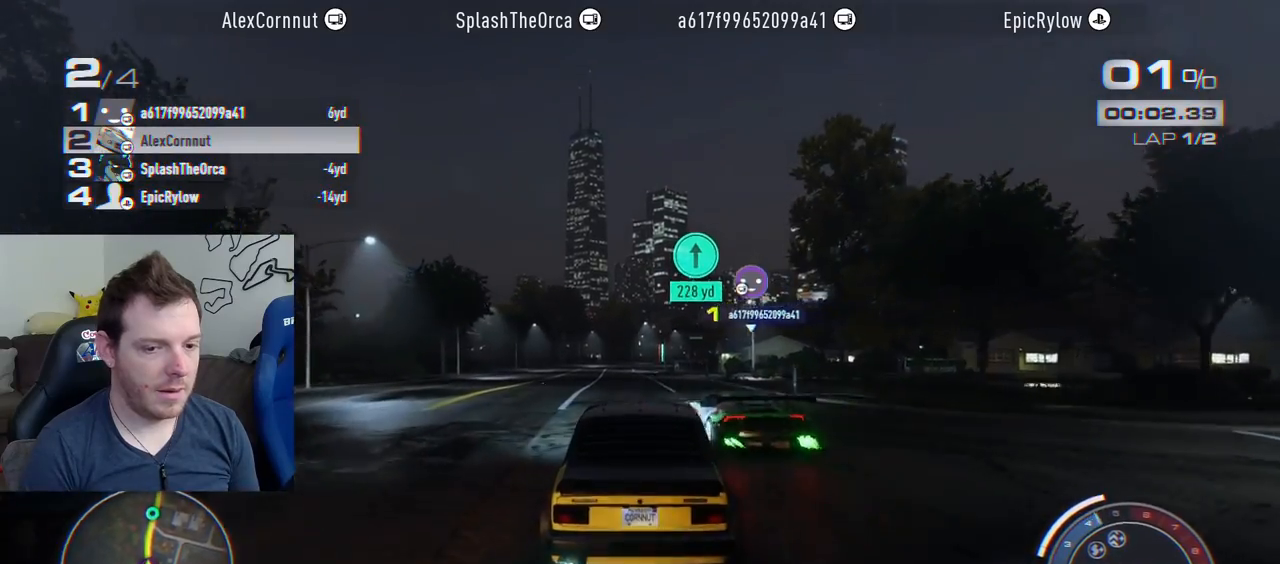
{"buttons": ["CROSS", "R2"], "left_stick": "center", "right_stick": "center", "events": [[233, "left_stick", "left"], [333, "left_stick", "center"]]}
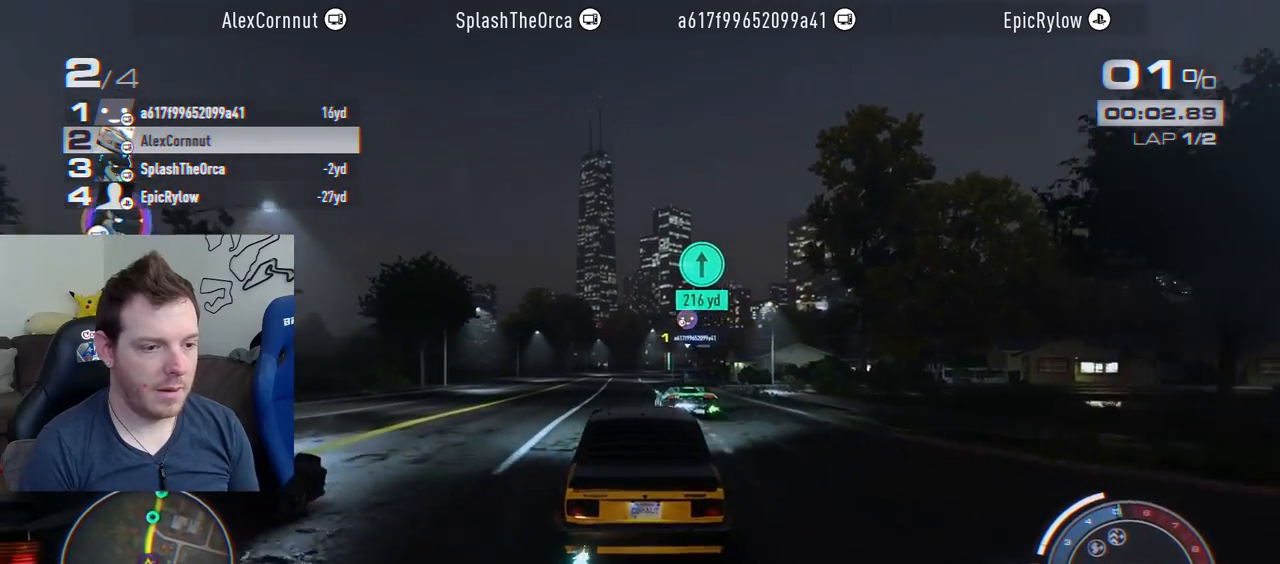
{"buttons": ["CROSS", "R2"], "left_stick": "center", "right_stick": "center", "events": [[367, "left_stick", "left"], [467, "left_stick", "center"]]}
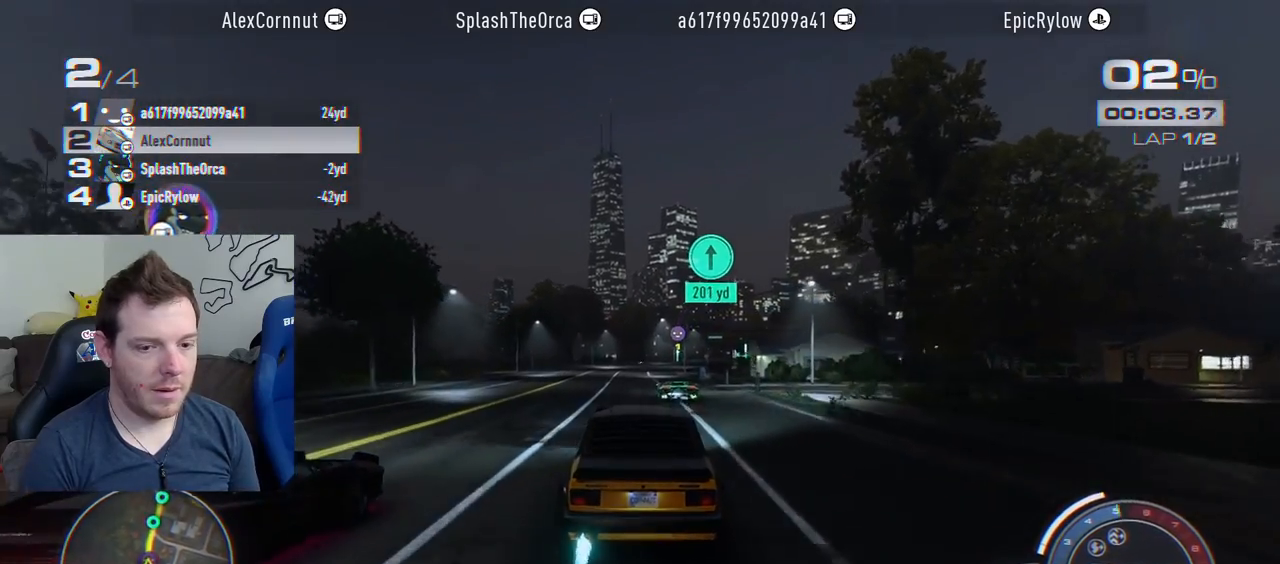
{"buttons": ["CROSS", "R2"], "left_stick": "center", "right_stick": "center", "events": [[350, "R1", "down"], [483, "R1", "up"]]}
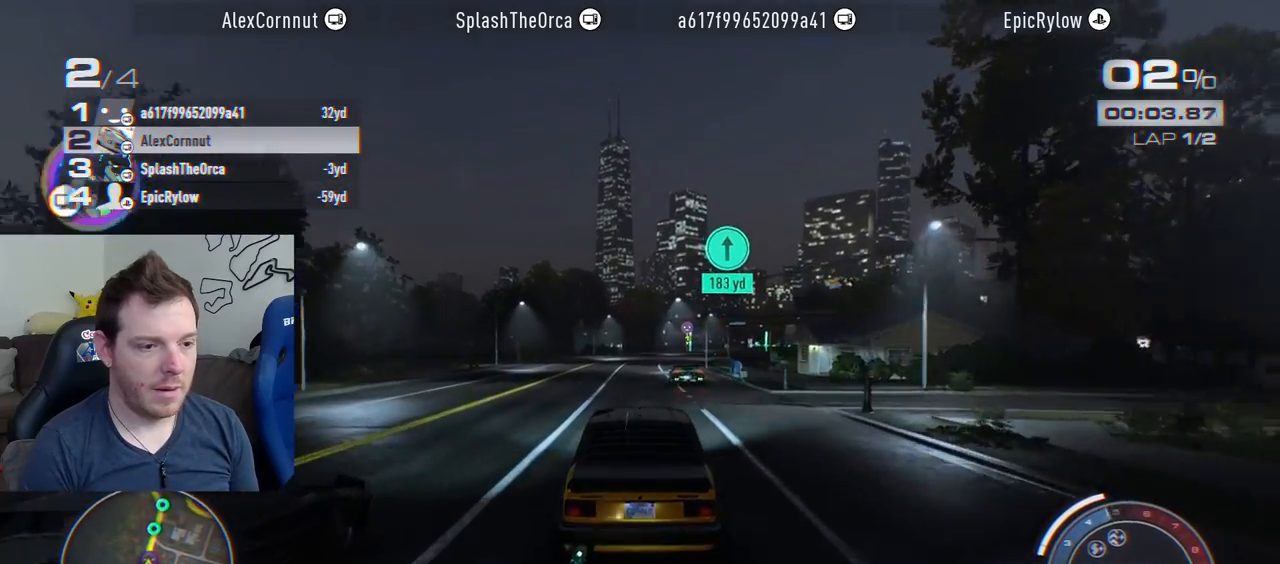
{"buttons": ["R2"], "left_stick": "center", "right_stick": "center", "events": [[500, "CROSS", "up"]]}
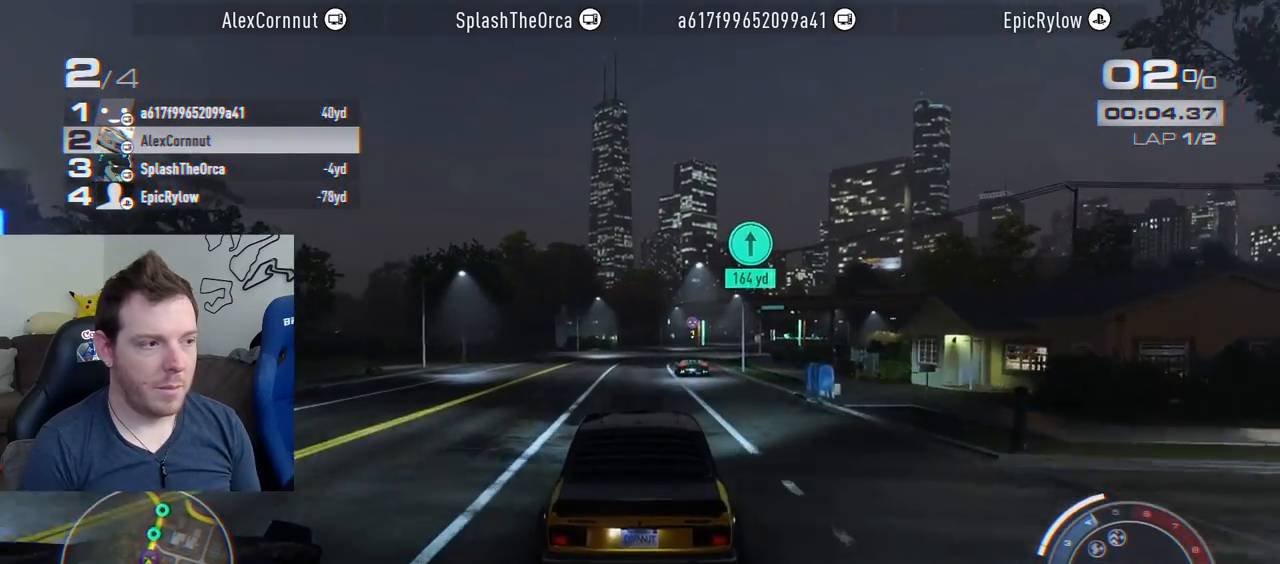
{"buttons": ["R2"], "left_stick": "center", "right_stick": "center", "events": []}
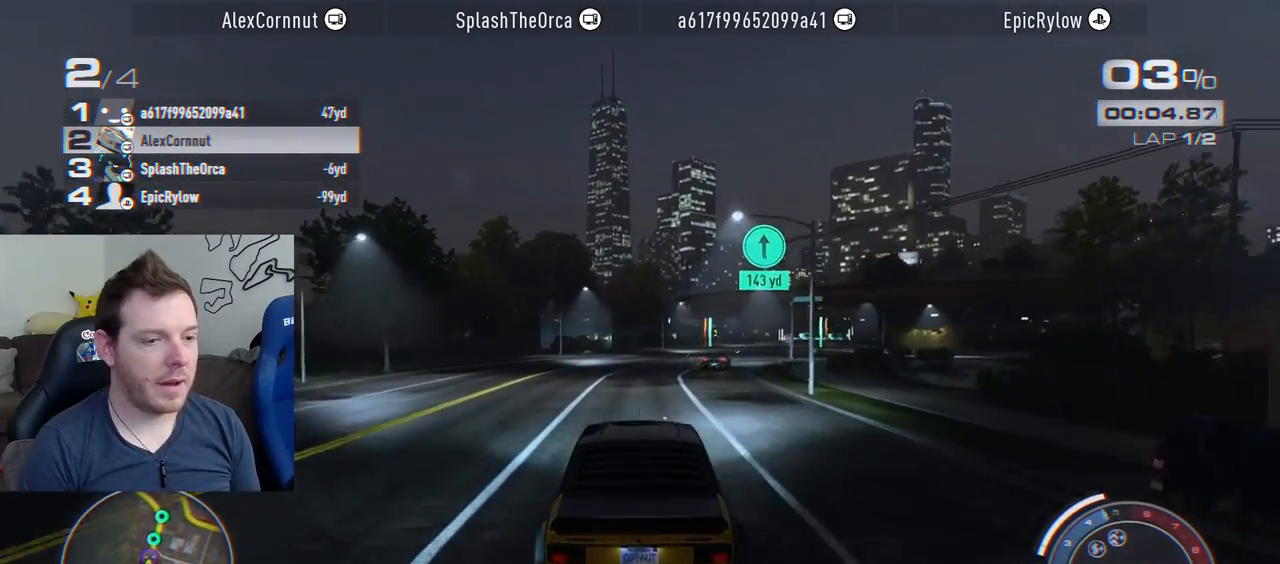
{"buttons": ["R2"], "left_stick": "right", "right_stick": "center", "events": [[167, "left_stick", "right"]]}
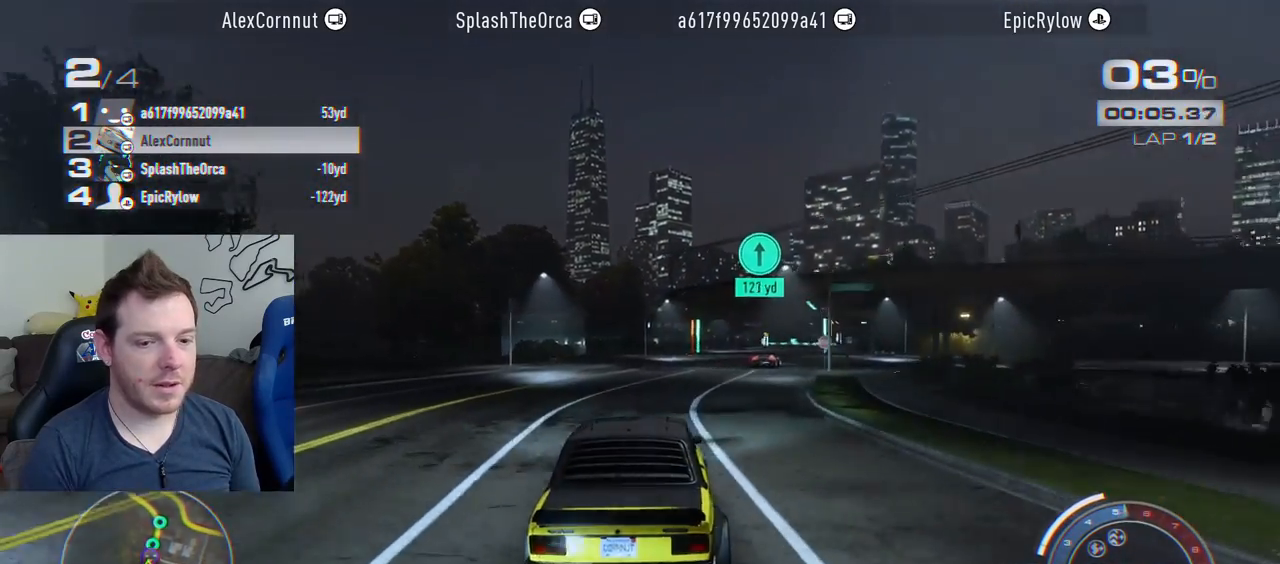
{"buttons": ["R2"], "left_stick": "right", "right_stick": "center", "events": [[333, "R1", "down"], [500, "R1", "up"]]}
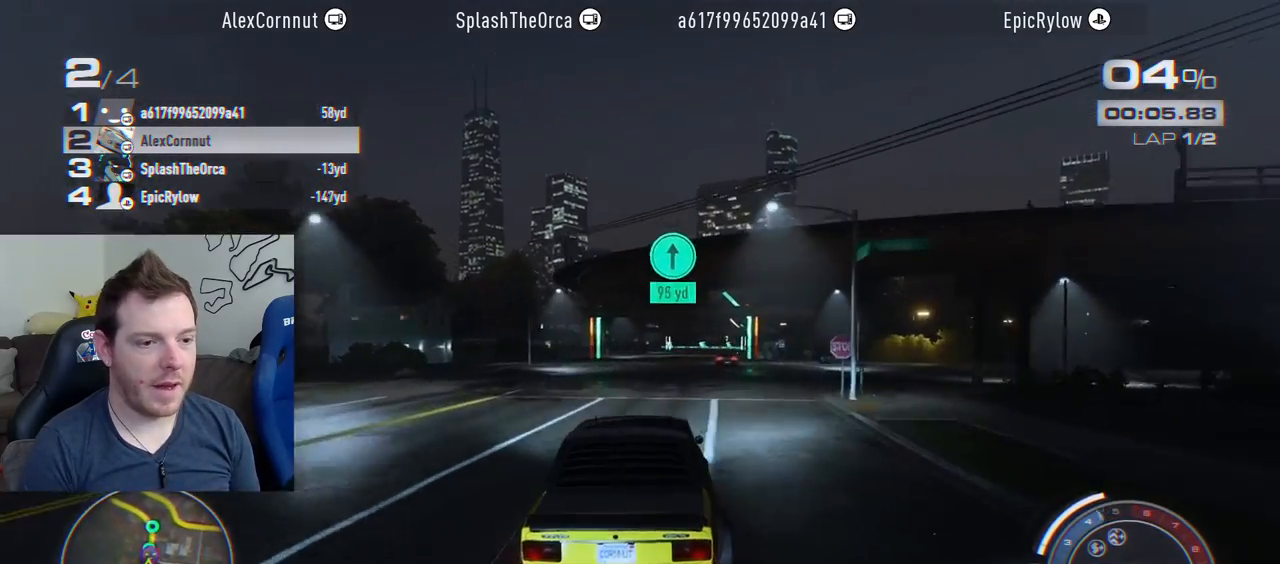
{"buttons": ["R2"], "left_stick": "center", "right_stick": "center", "events": [[333, "left_stick", "center"]]}
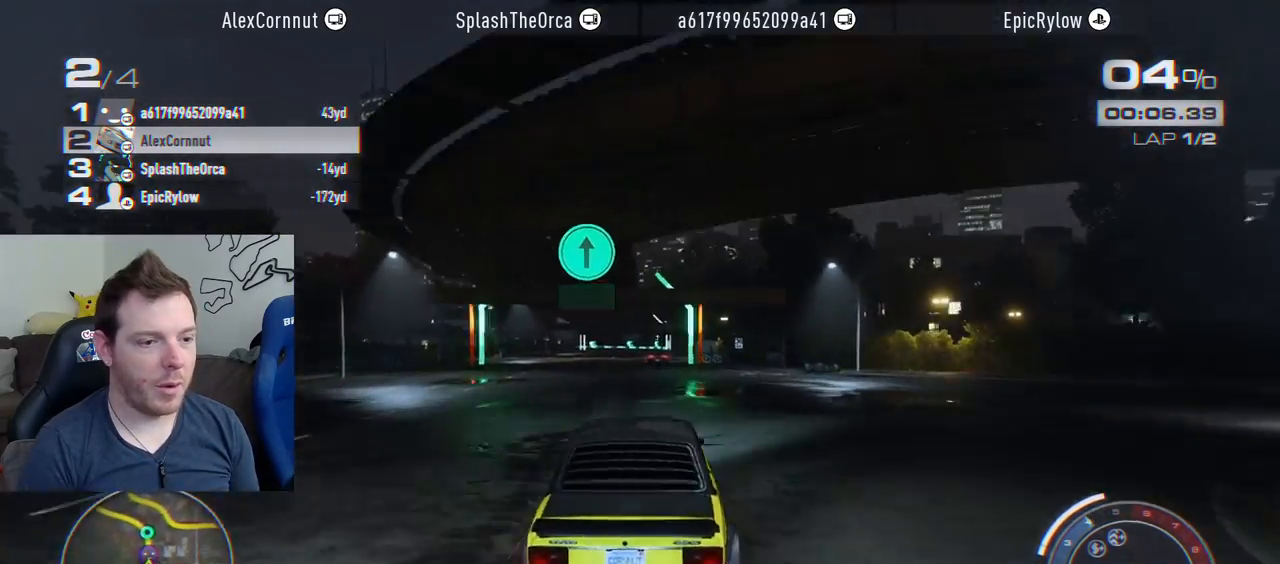
{"buttons": ["R2"], "left_stick": "center", "right_stick": "center", "events": []}
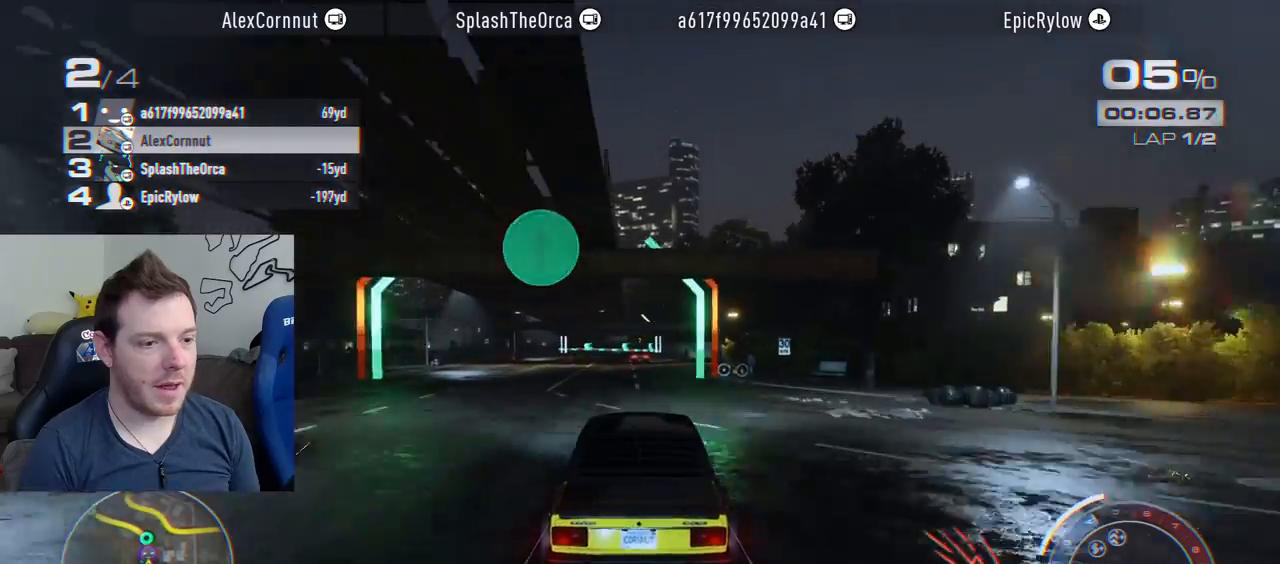
{"buttons": ["R2"], "left_stick": "center", "right_stick": "center", "events": []}
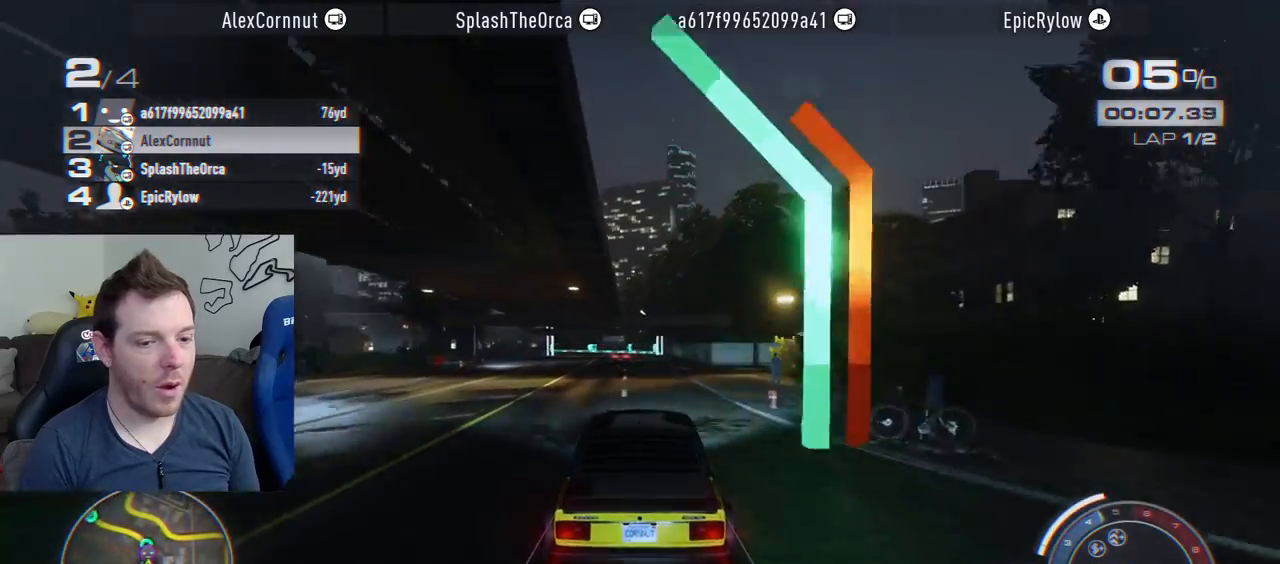
{"buttons": ["R2"], "left_stick": "left", "right_stick": "center", "events": [[383, "left_stick", "left"]]}
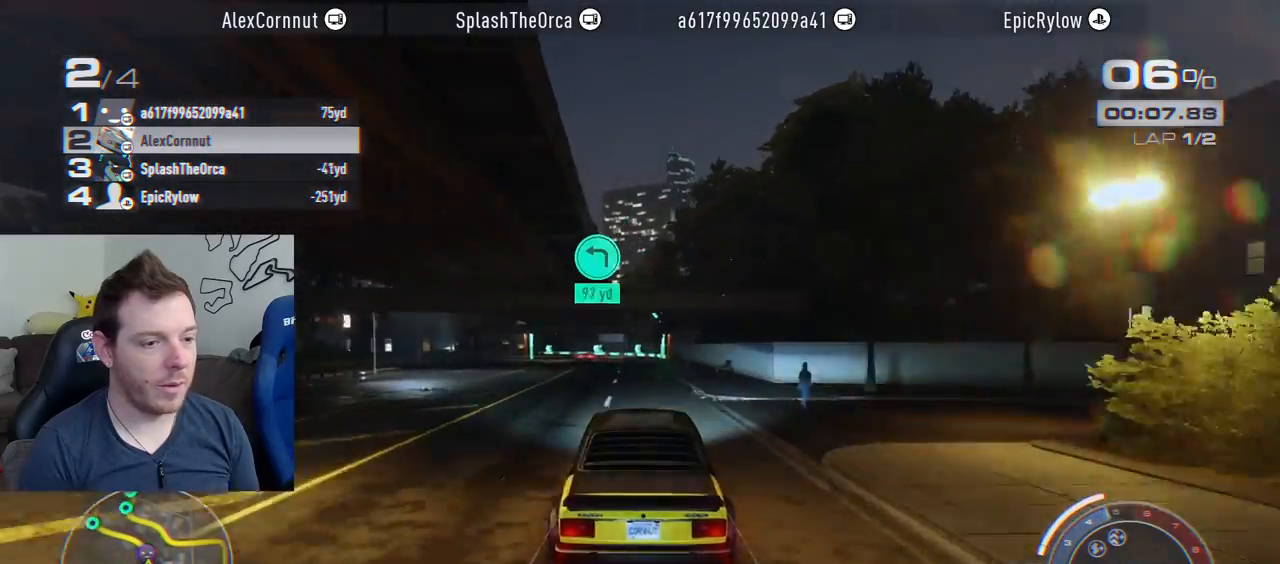
{"buttons": ["R2"], "left_stick": "left", "right_stick": "center", "events": [[67, "left_stick", "center"], [350, "left_stick", "left"]]}
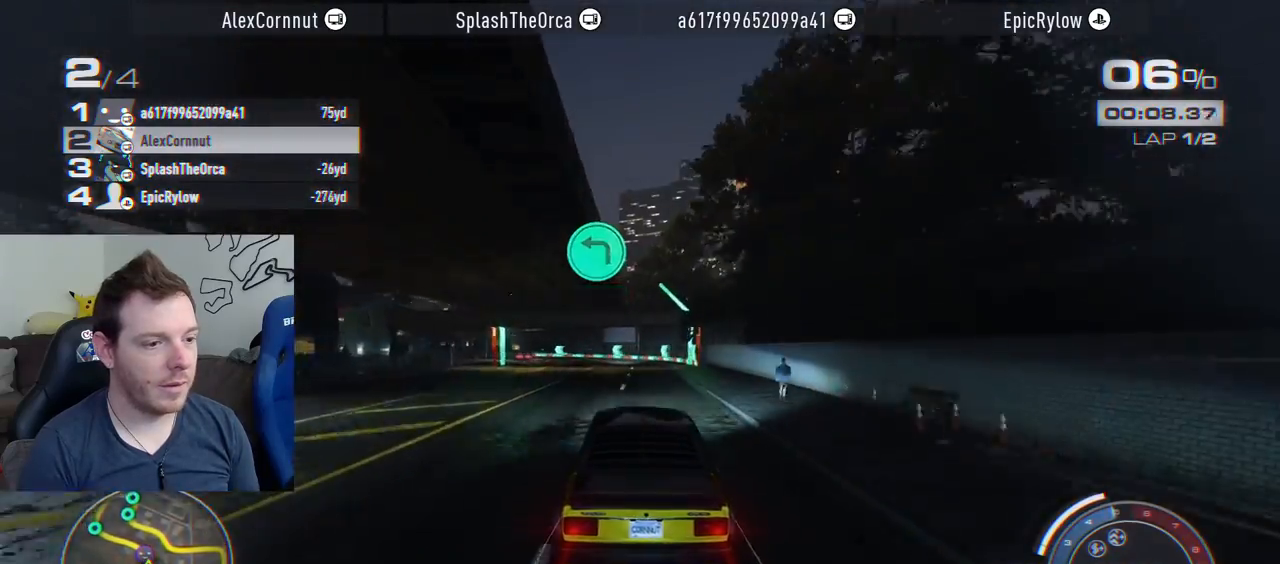
{"buttons": ["R2"], "left_stick": "left", "right_stick": "center", "events": [[150, "L2", "down"], [250, "L2", "up"], [333, "R2", "up"], [483, "R2", "down"]]}
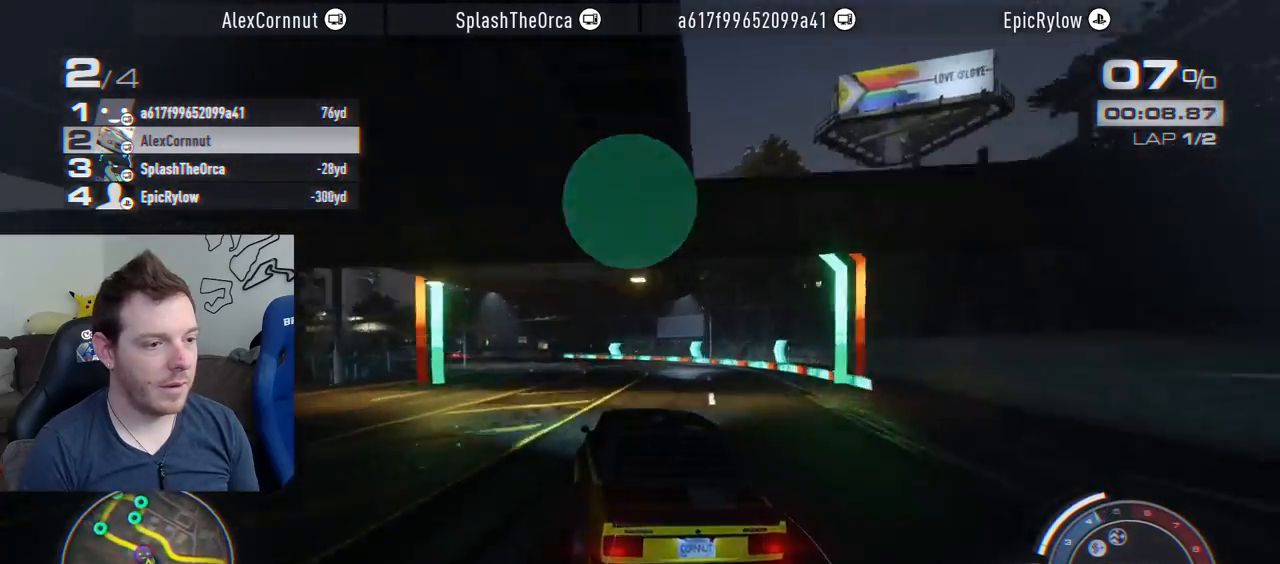
{"buttons": ["R2"], "left_stick": "center", "right_stick": "center", "events": [[450, "left_stick", "center"]]}
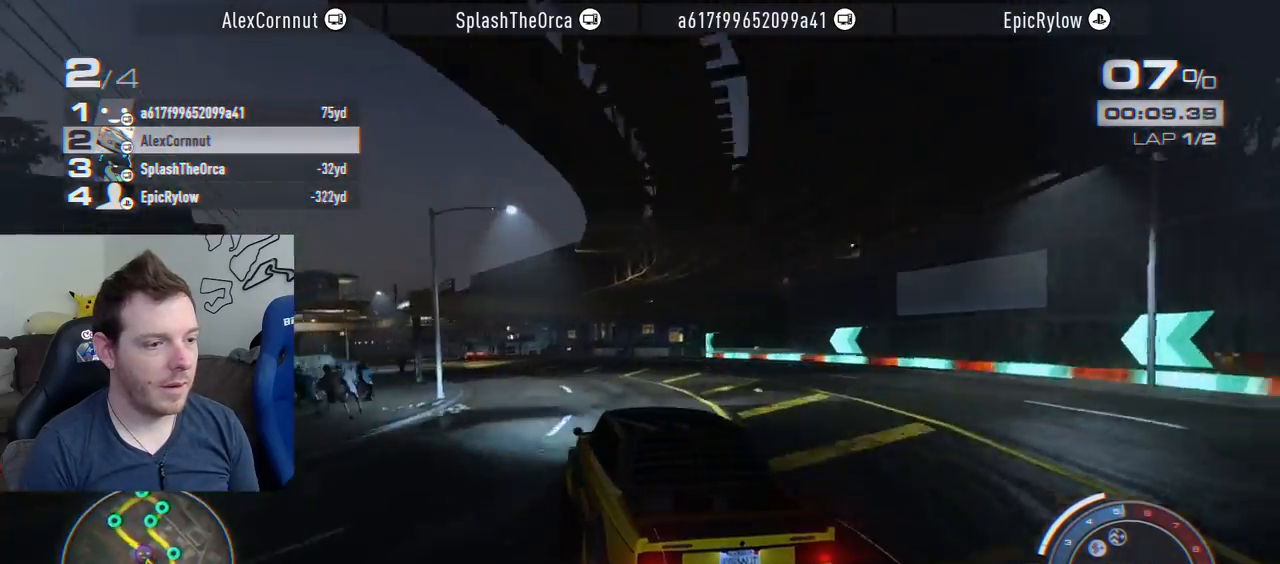
{"buttons": ["R2"], "left_stick": "right", "right_stick": "center", "events": [[183, "left_stick", "left"], [300, "left_stick", "center"], [350, "left_stick", "right"]]}
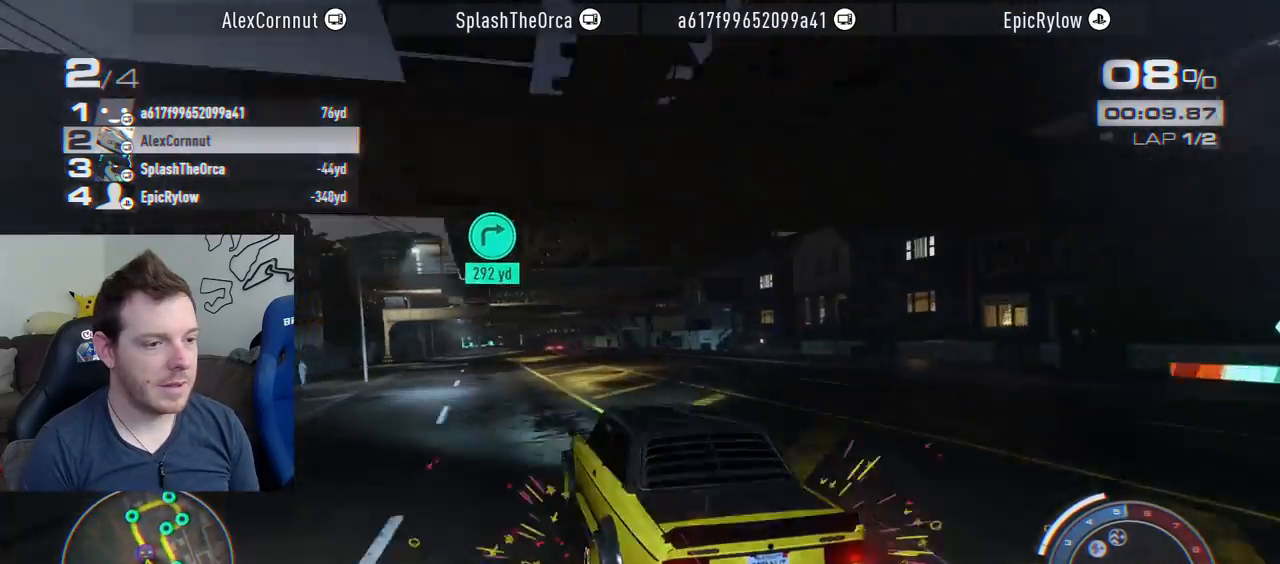
{"buttons": ["R2"], "left_stick": "left", "right_stick": "center", "events": [[267, "left_stick", "center"], [400, "left_stick", "left"]]}
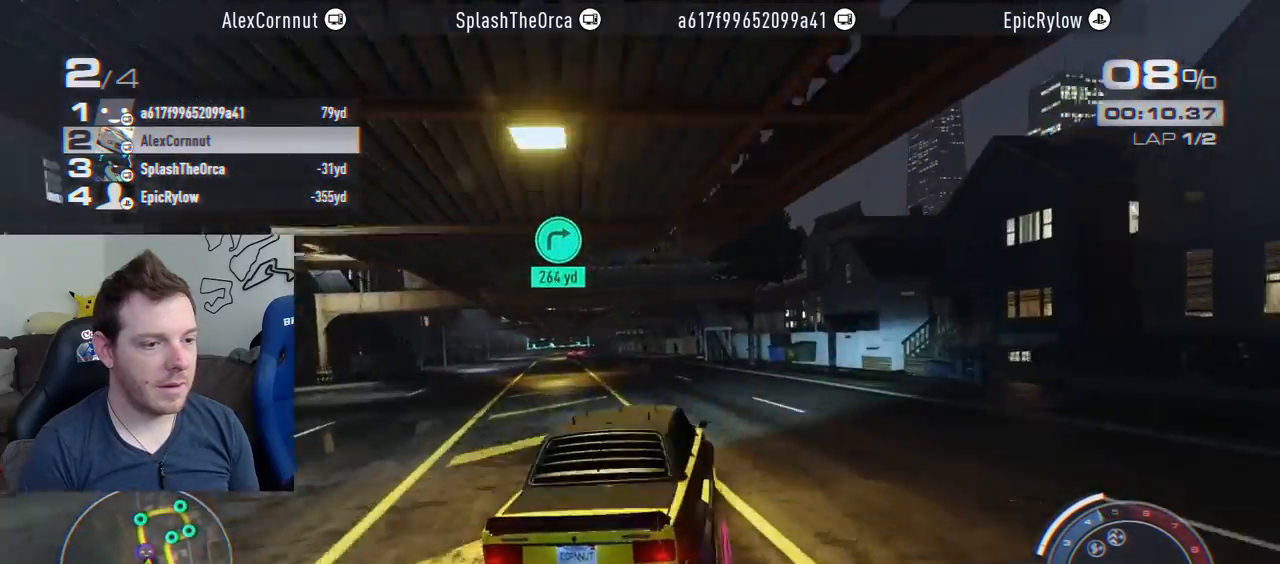
{"buttons": ["R2"], "left_stick": "center", "right_stick": "center", "events": [[467, "left_stick", "center"]]}
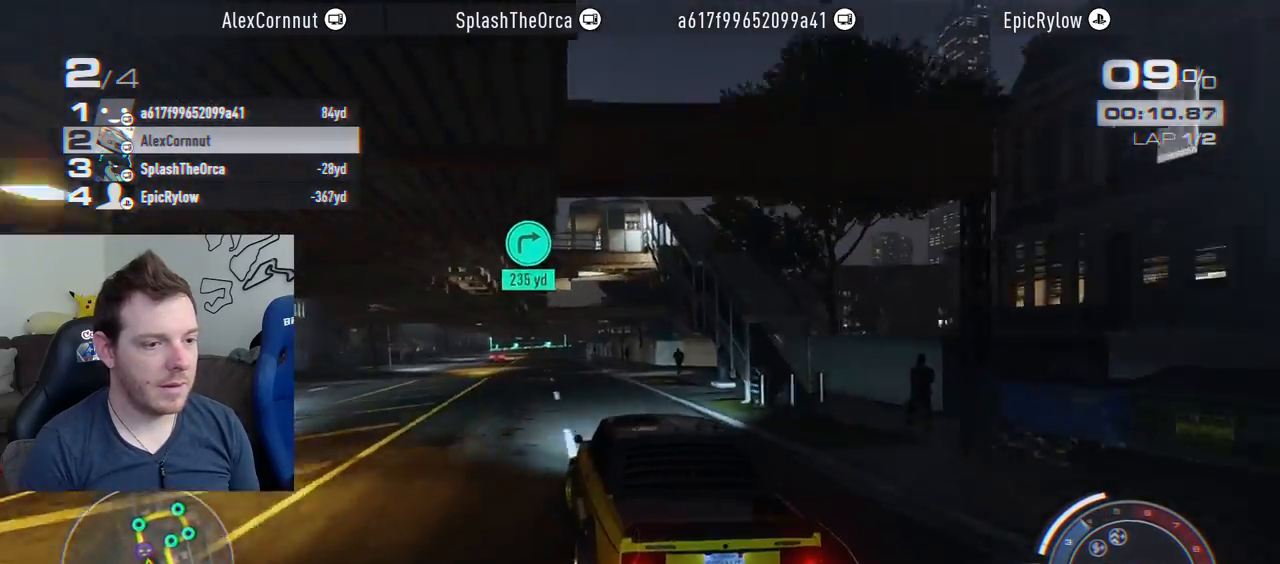
{"buttons": [], "left_stick": "right", "right_stick": "center", "events": [[33, "left_stick", "right"], [433, "R2", "up"]]}
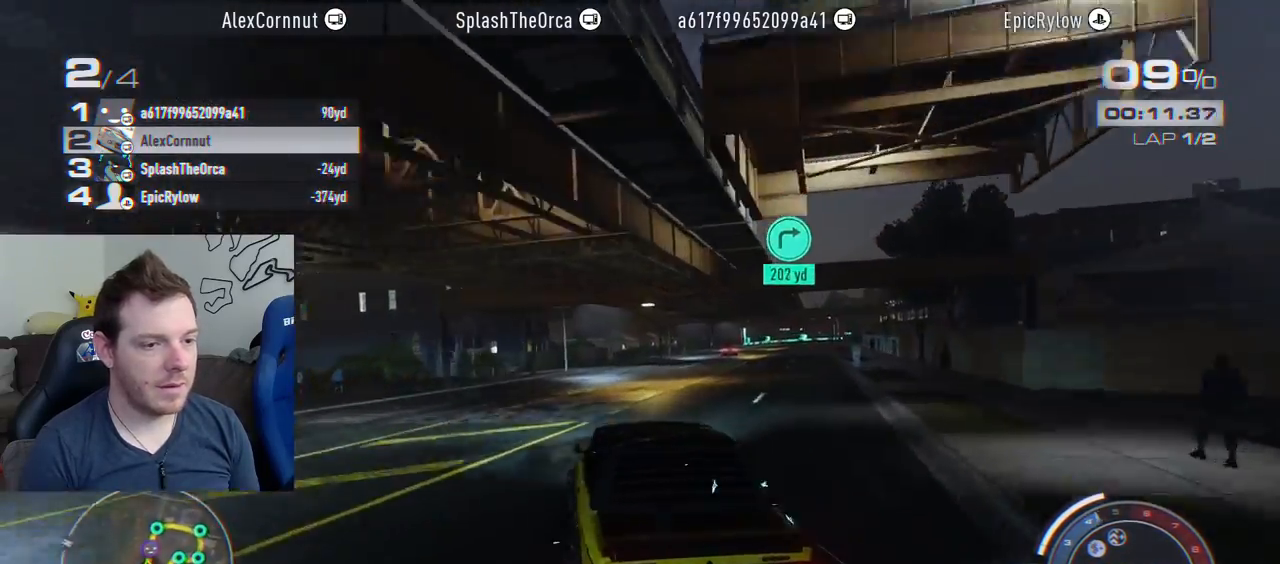
{"buttons": ["R2"], "left_stick": "center", "right_stick": "center", "events": [[50, "R2", "down"], [100, "left_stick", "center"], [250, "left_stick", "left"], [483, "left_stick", "center"]]}
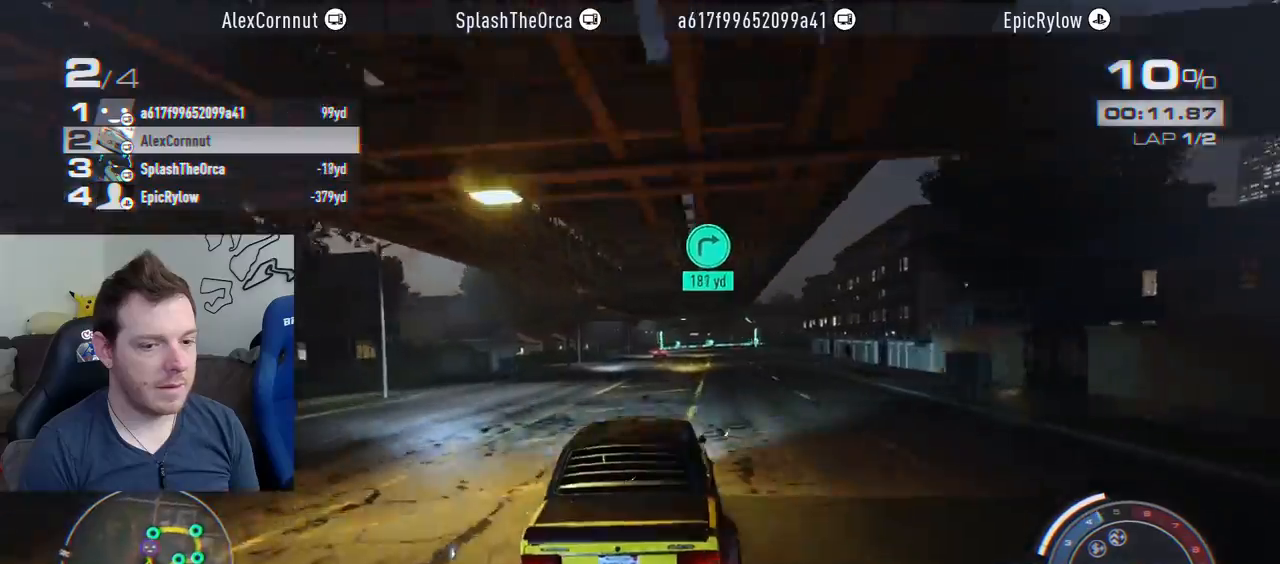
{"buttons": ["R2"], "left_stick": "right", "right_stick": "center", "events": [[67, "left_stick", "right"], [283, "left_stick", "center"], [367, "left_stick", "right"]]}
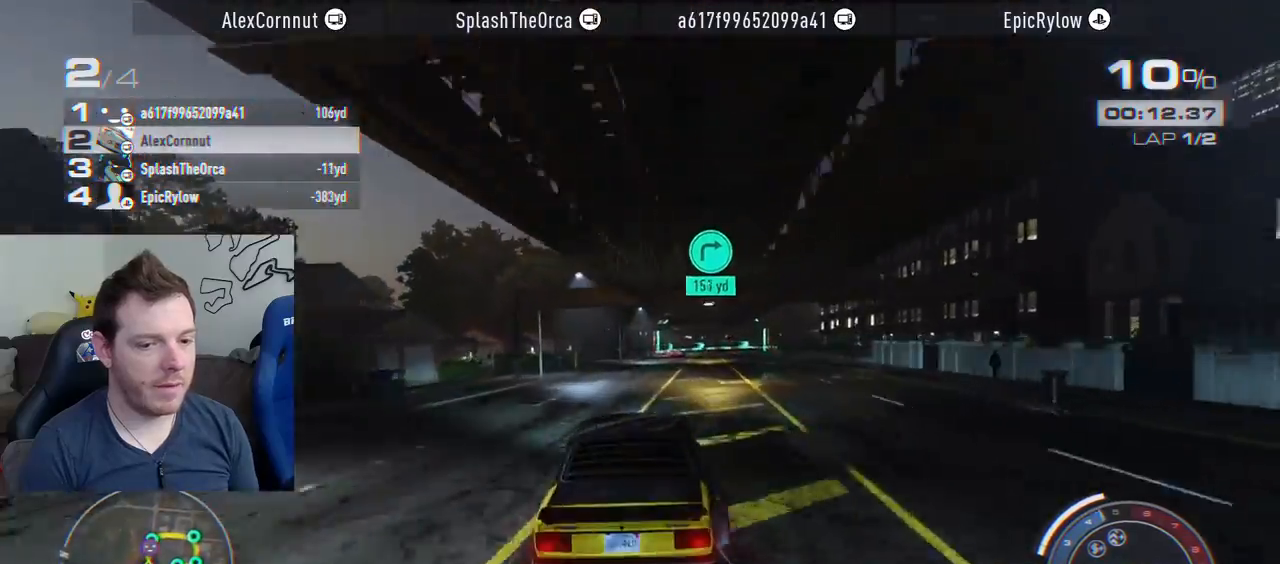
{"buttons": ["R2"], "left_stick": "center", "right_stick": "center", "events": [[117, "left_stick", "center"]]}
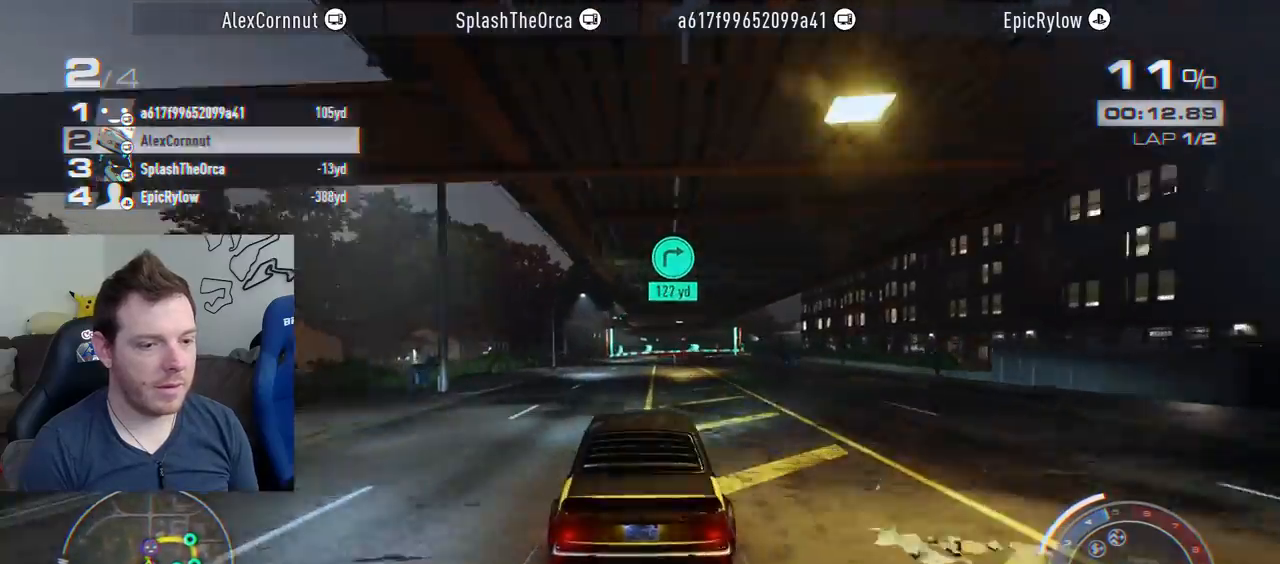
{"buttons": ["R2"], "left_stick": "center", "right_stick": "center", "events": []}
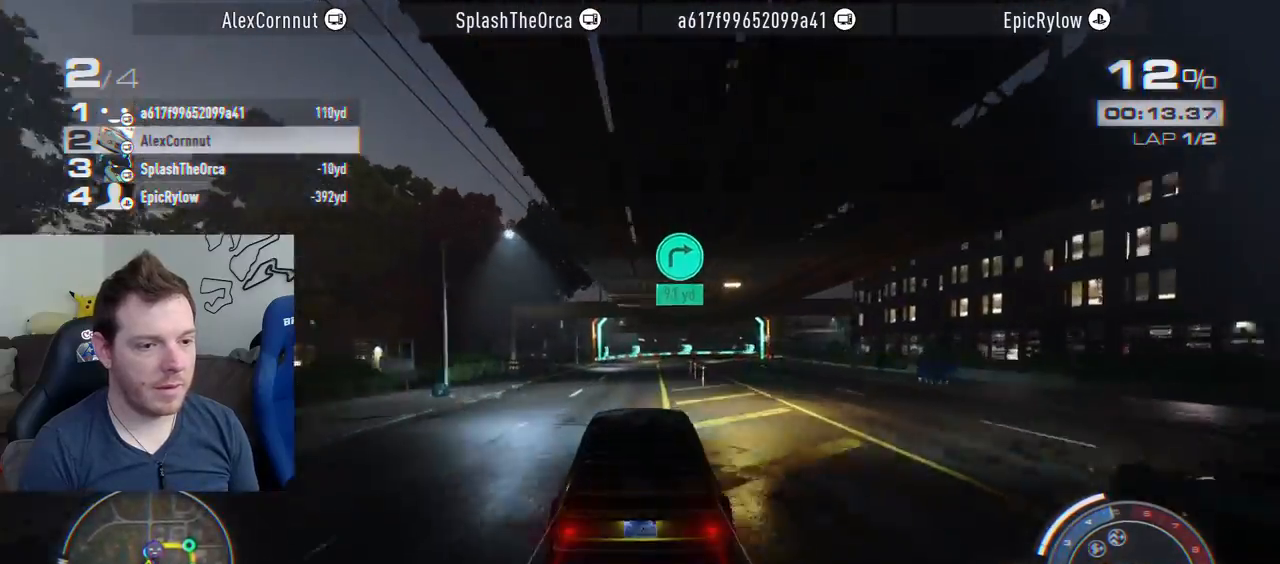
{"buttons": ["L2", "R2"], "left_stick": "right", "right_stick": "center", "events": [[250, "left_stick", "right"], [433, "L2", "down"]]}
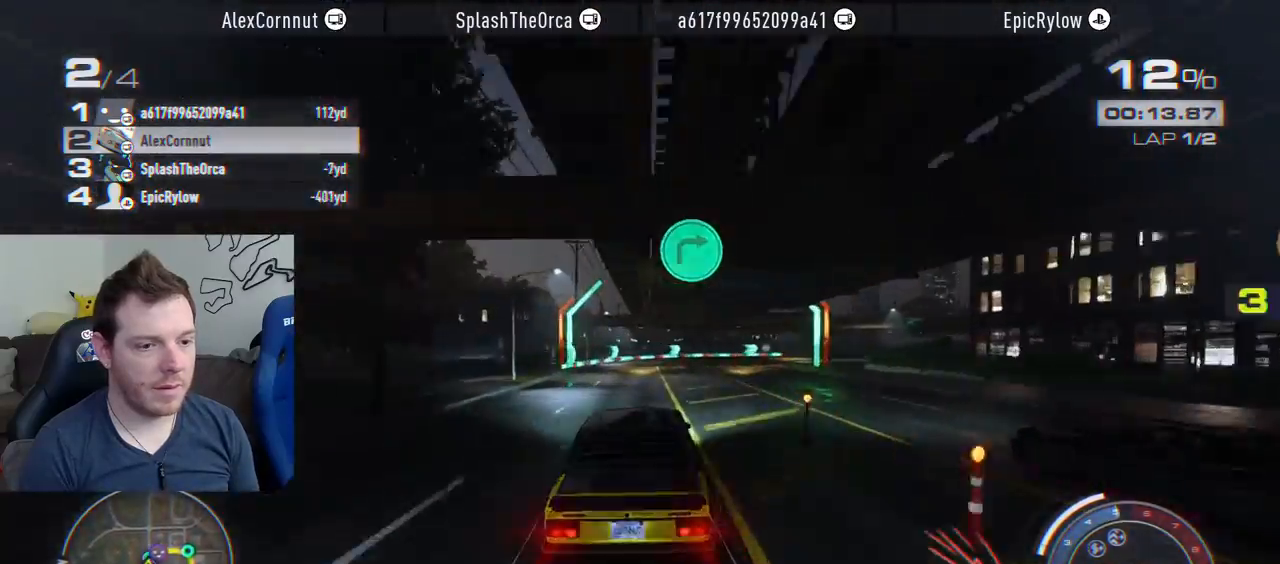
{"buttons": ["R2"], "left_stick": "right", "right_stick": "center", "events": [[17, "SQUARE", "down"], [67, "R2", "up"], [133, "L2", "up"], [133, "SQUARE", "up"], [183, "R2", "down"]]}
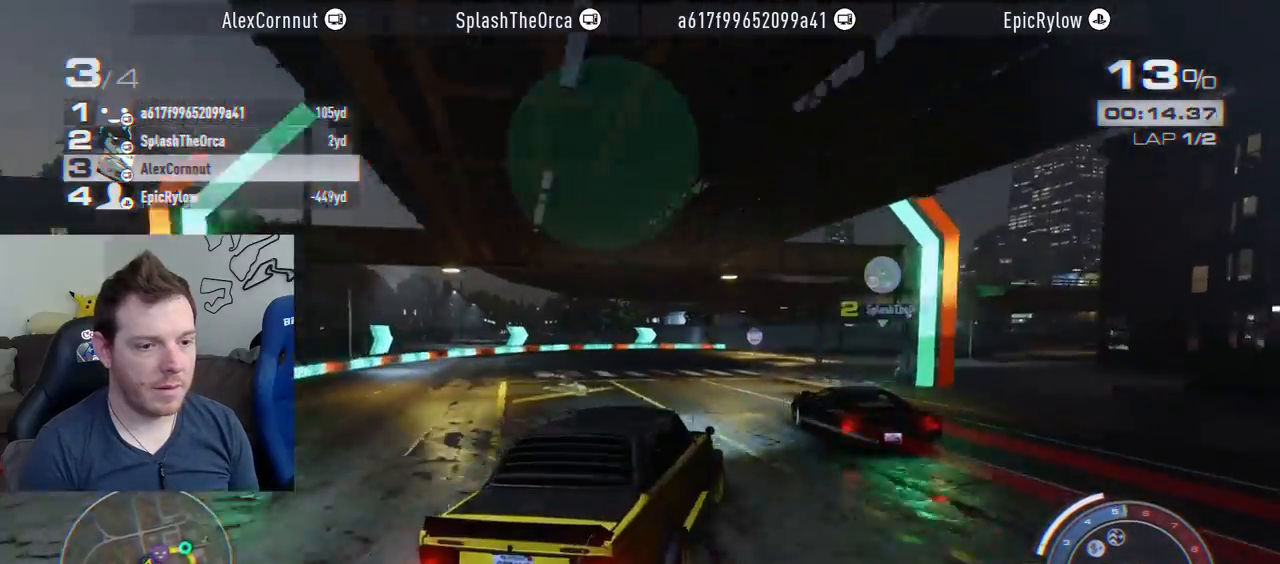
{"buttons": ["CROSS", "R2"], "left_stick": "center", "right_stick": "center", "events": [[17, "left_stick", "center"], [350, "left_stick", "left"], [367, "CROSS", "down"], [467, "left_stick", "center"]]}
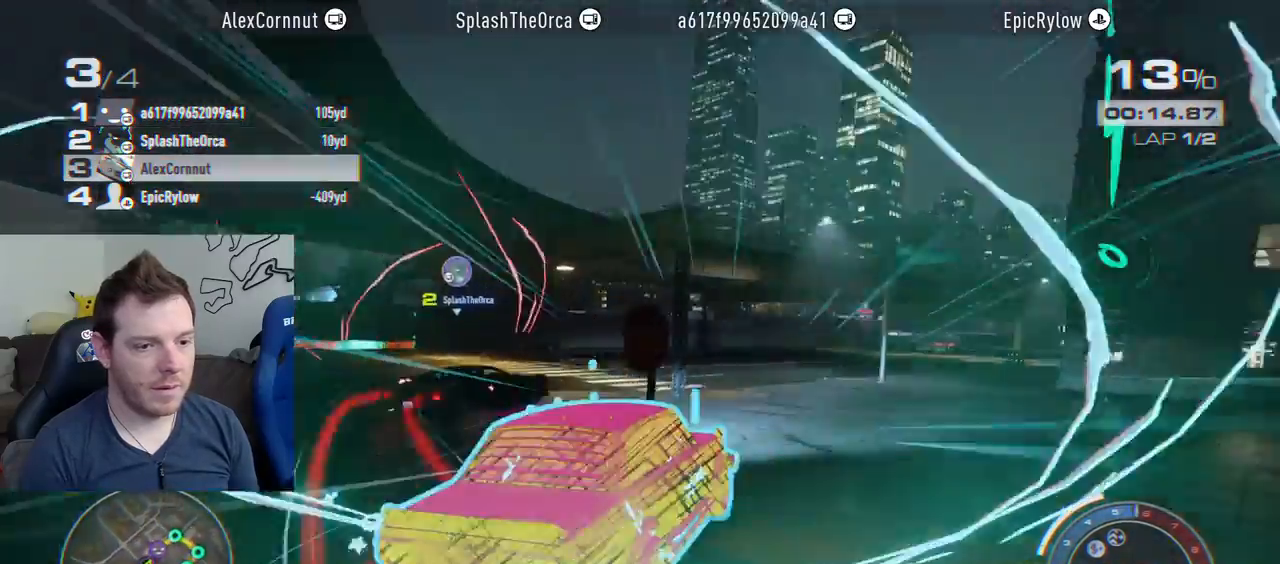
{"buttons": ["CROSS", "R2"], "left_stick": "center", "right_stick": "center", "events": []}
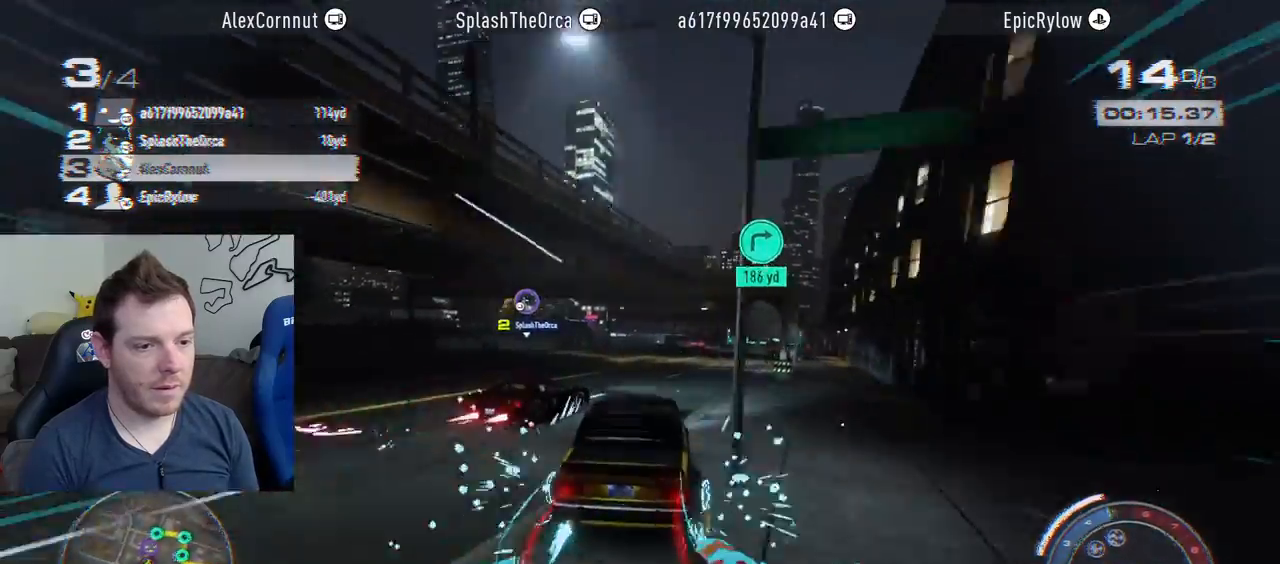
{"buttons": ["CROSS", "R2"], "left_stick": "center", "right_stick": "center", "events": [[33, "left_stick", "right"], [400, "left_stick", "center"]]}